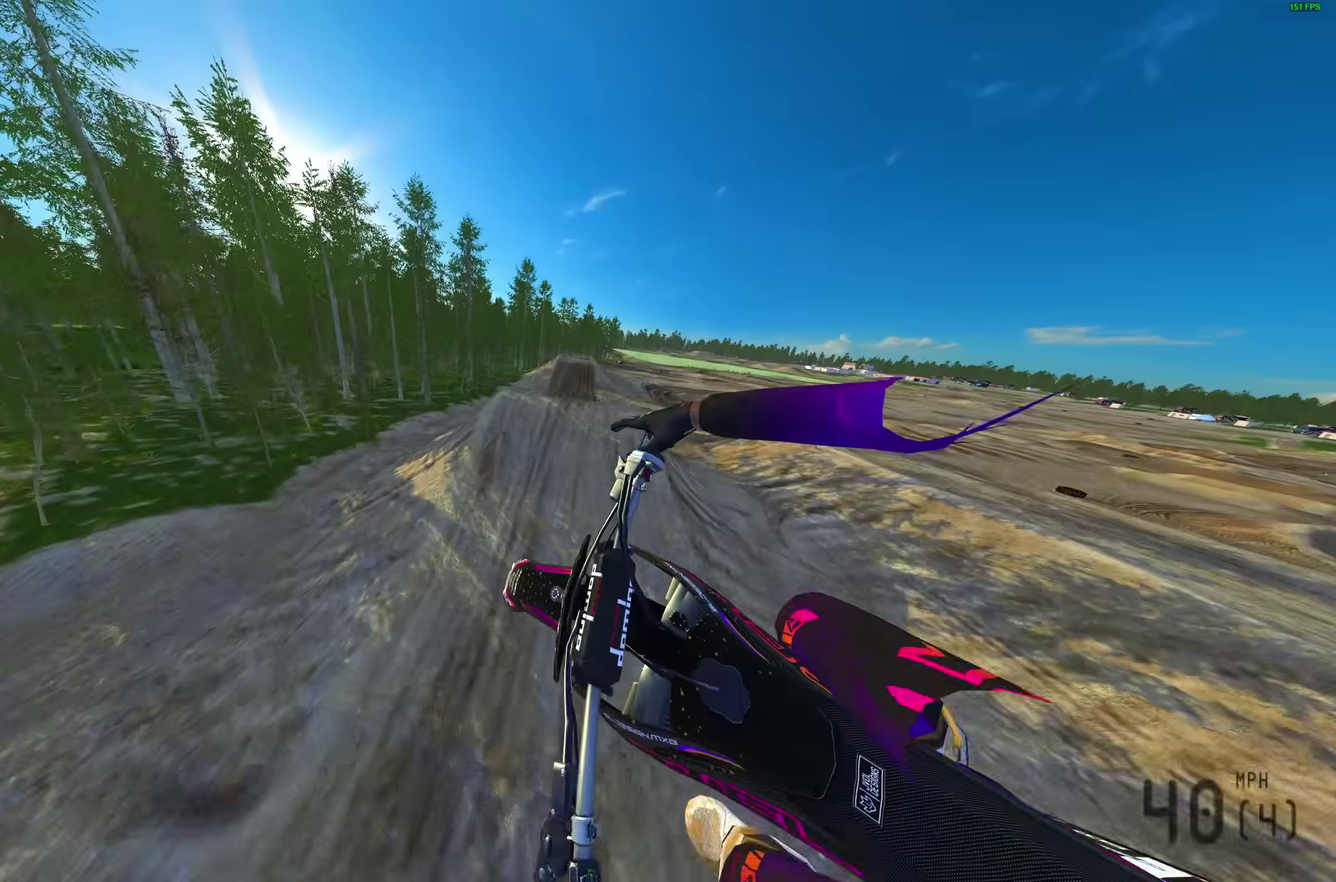
Gameplay with a controller (PlayStation layout); each line is a JSON object with the inputs held at the frame after it (dt_ms = milliseconds from this image to that frame). "events" lists button and stick changes between this image and that frame as [ms after this image, input, new state], when the widget could be followed in between.
{"dt_ms": 500, "buttons": ["L2"], "left_stick": "center", "right_stick": "up", "events": [[400, "left_stick", "up-right"], [500, "left_stick", "center"]]}
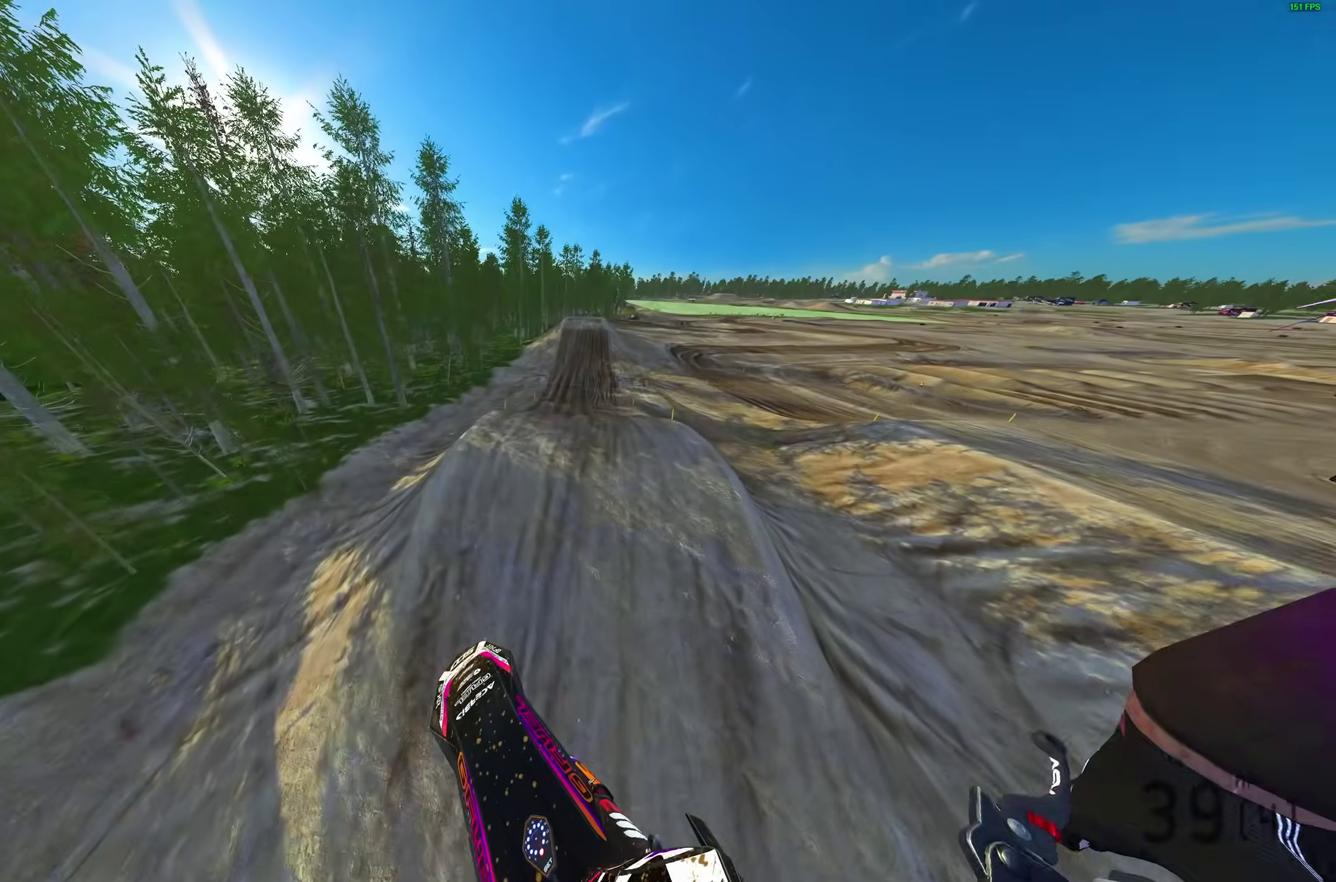
{"dt_ms": 500, "buttons": ["R2"], "left_stick": "center", "right_stick": "up", "events": [[33, "L2", "up"], [283, "R2", "down"]]}
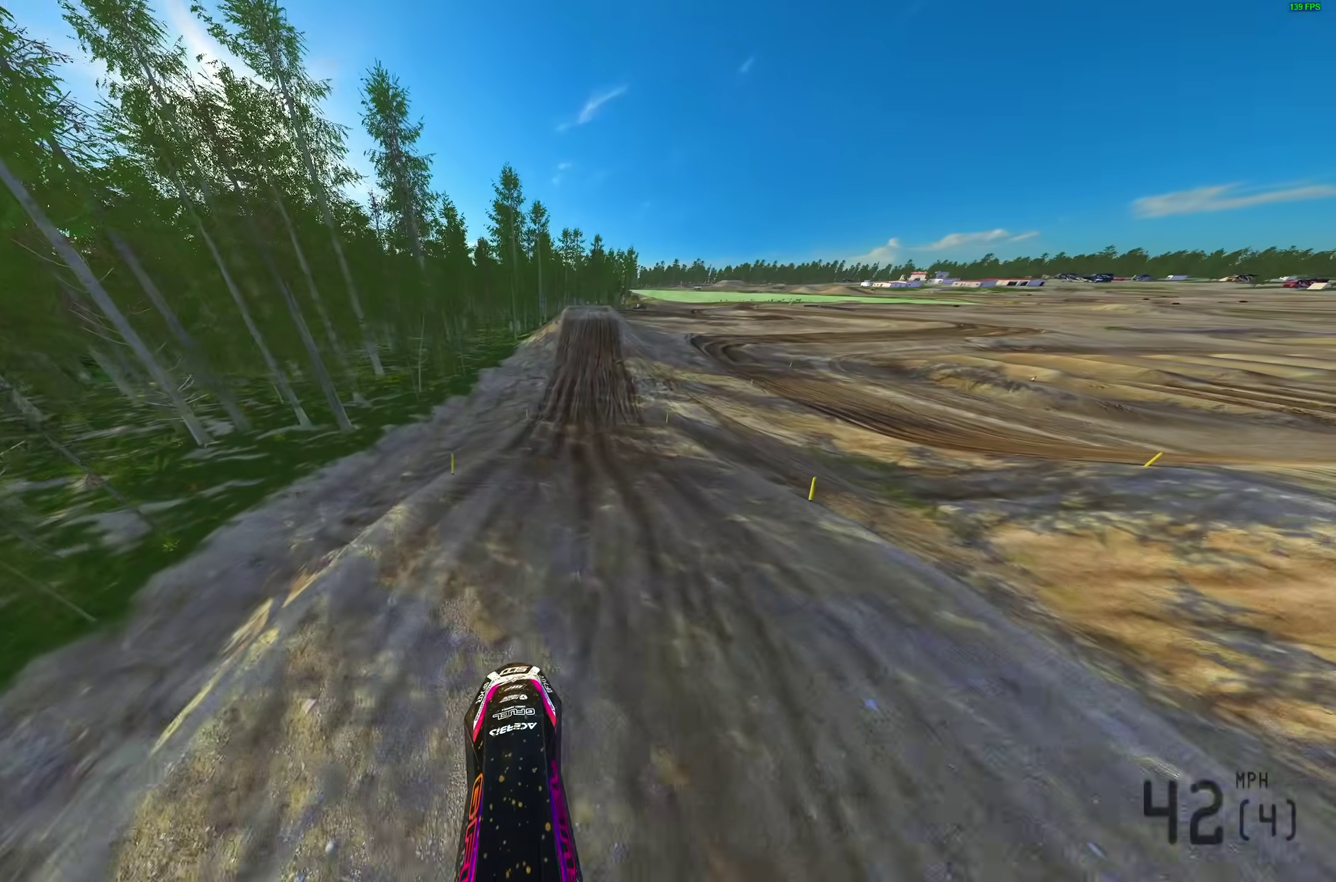
{"dt_ms": 500, "buttons": ["R2"], "left_stick": "right", "right_stick": "up", "events": [[17, "R2", "up"], [167, "left_stick", "right"], [283, "R2", "down"]]}
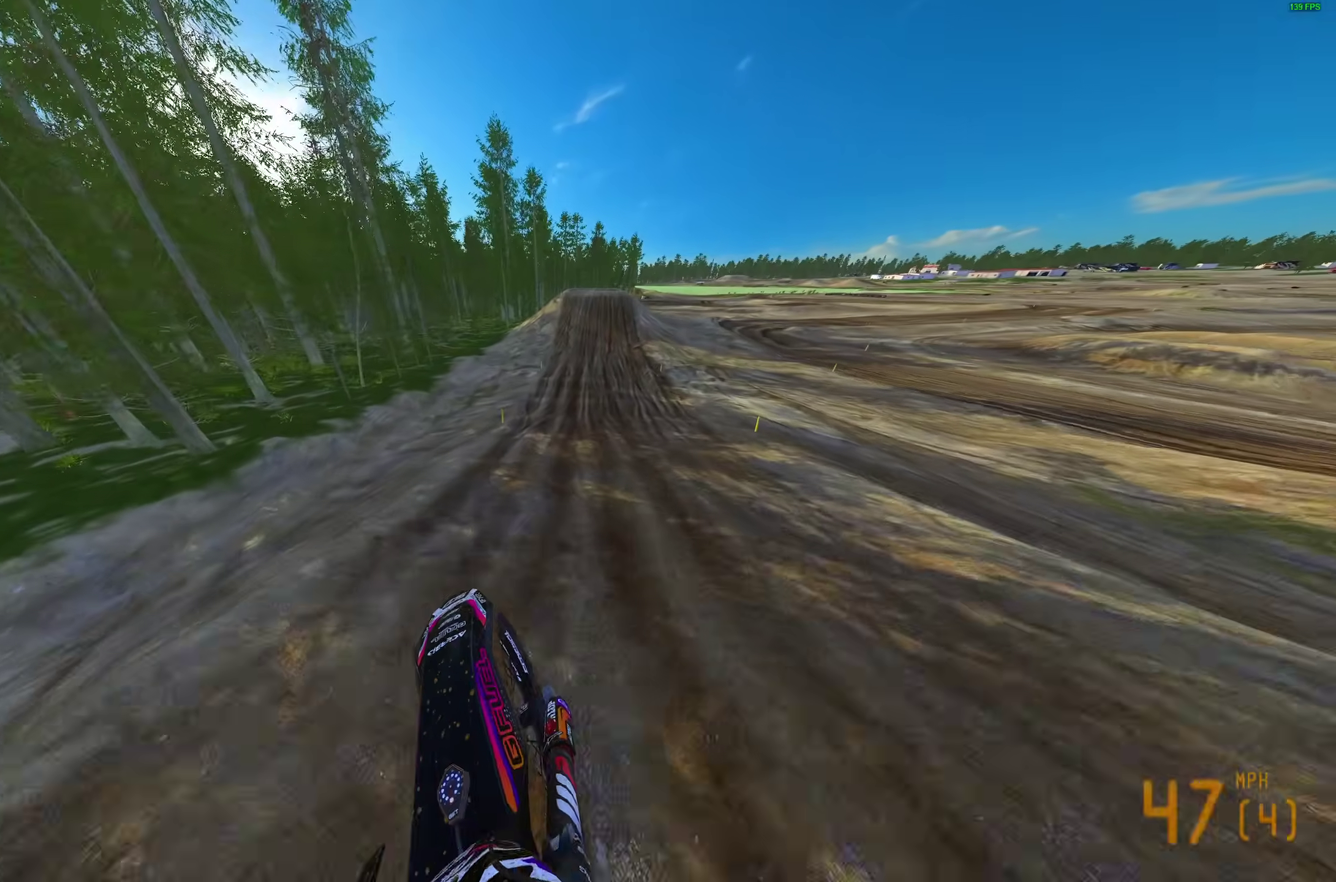
{"dt_ms": 500, "buttons": ["R2"], "left_stick": "center", "right_stick": "center", "events": [[50, "left_stick", "center"], [183, "right_stick", "center"]]}
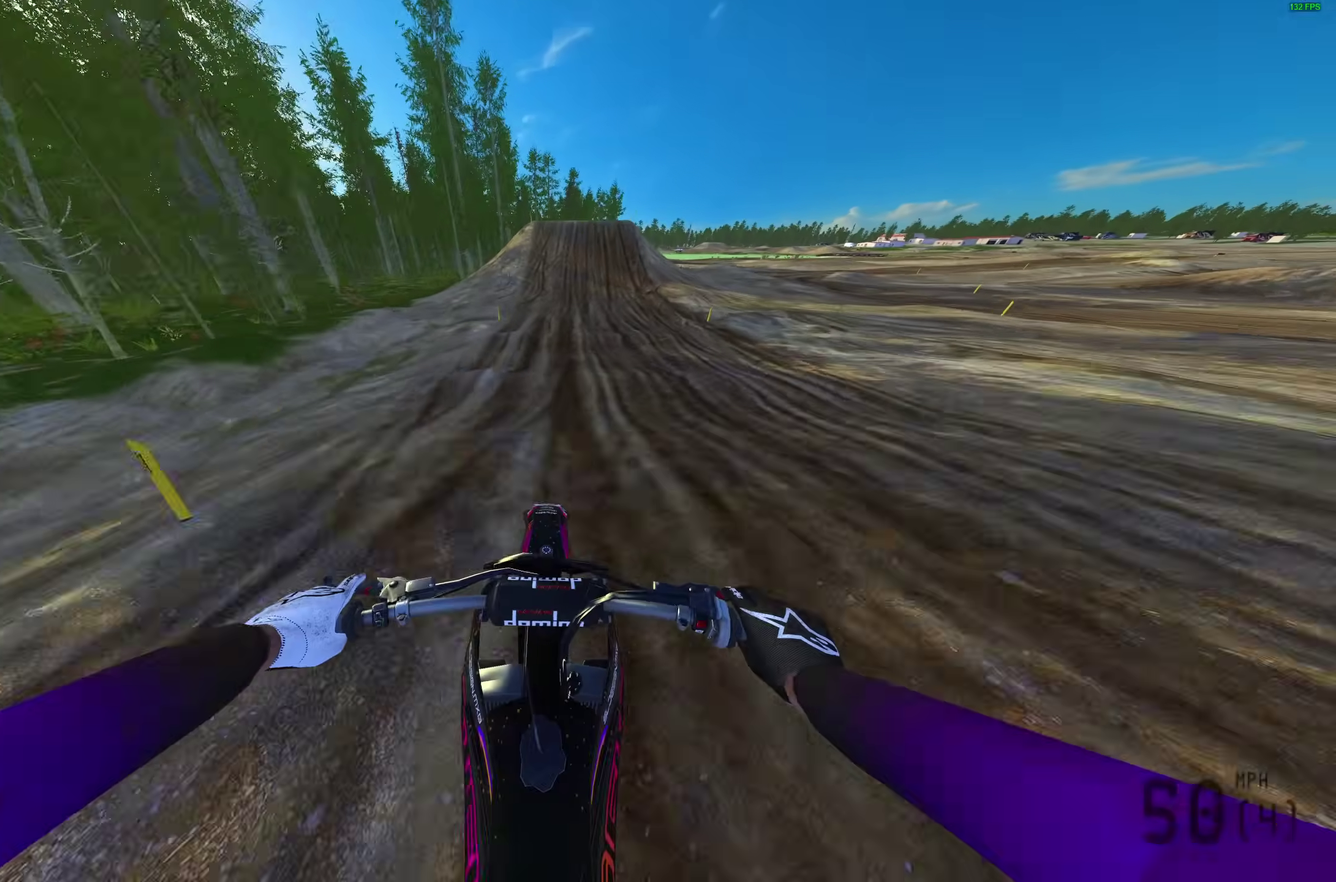
{"dt_ms": 600, "buttons": ["R2"], "left_stick": "center", "right_stick": "center", "events": []}
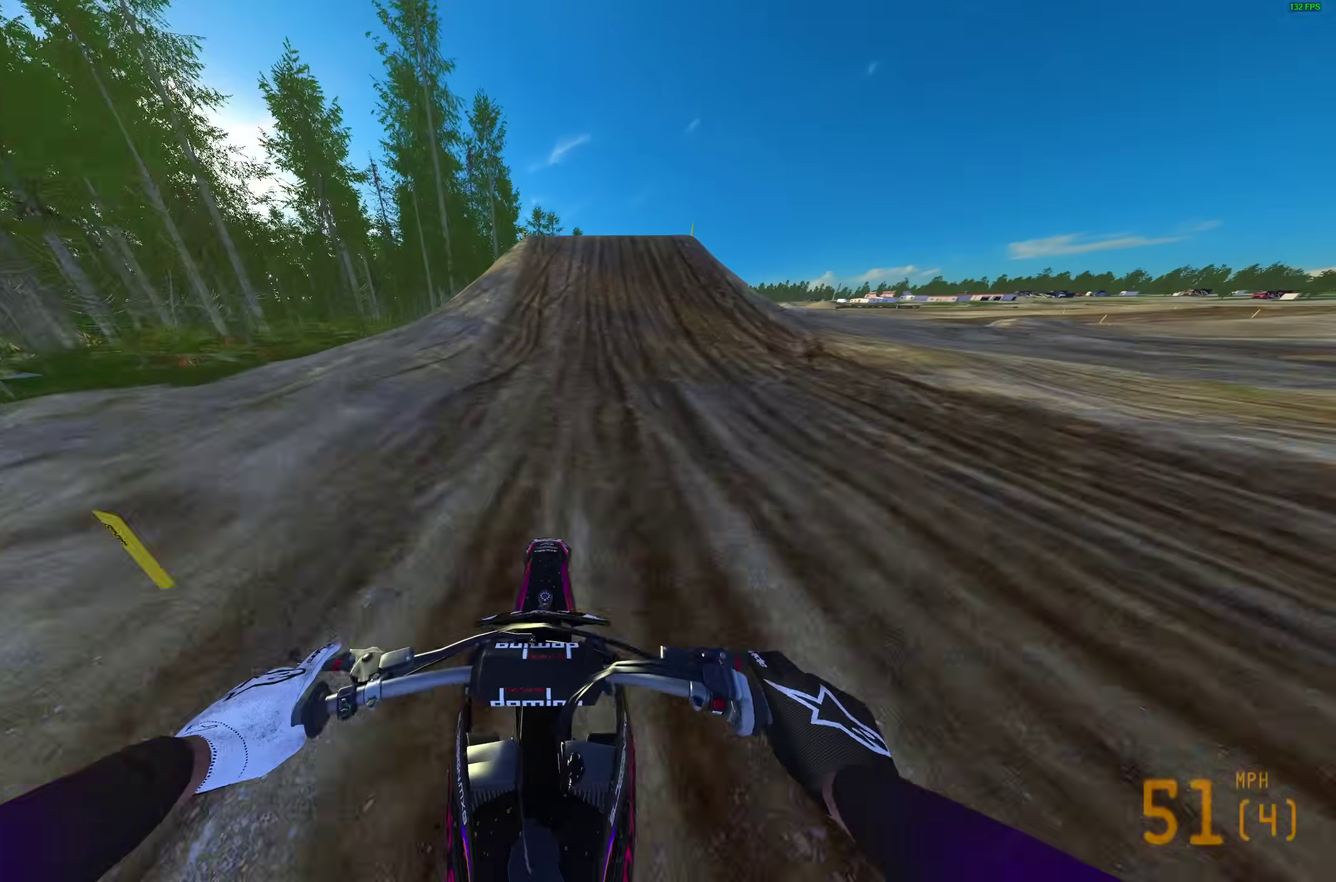
{"dt_ms": 400, "buttons": ["R2"], "left_stick": "center", "right_stick": "right", "events": [[33, "right_stick", "up-right"], [400, "right_stick", "right"]]}
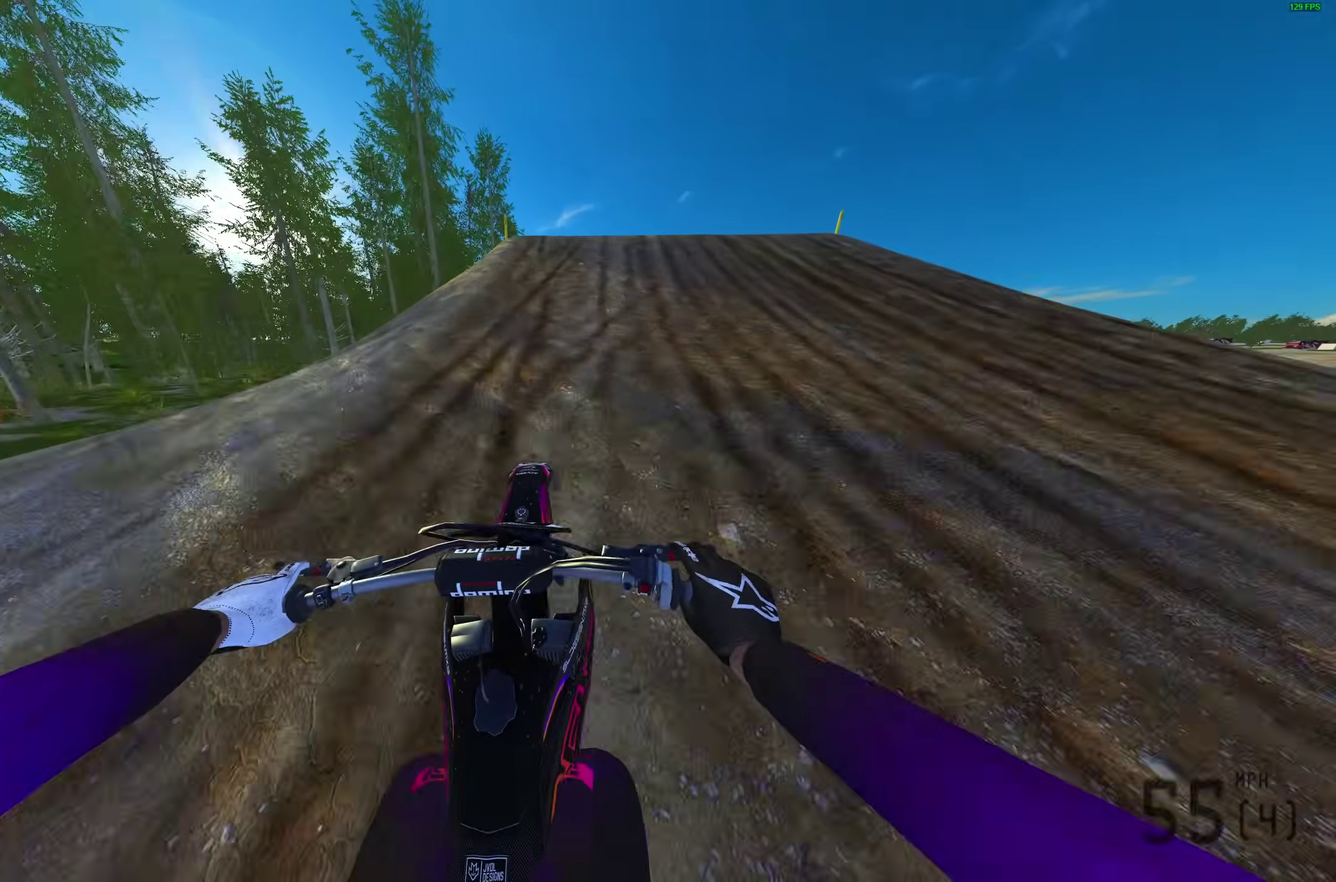
{"dt_ms": 700, "buttons": [], "left_stick": "left", "right_stick": "up-left", "events": [[67, "left_stick", "up-right"], [100, "R2", "up"], [150, "left_stick", "right"], [300, "right_stick", "center"], [433, "left_stick", "down-right"], [500, "right_stick", "up-left"], [517, "left_stick", "center"], [583, "left_stick", "left"]]}
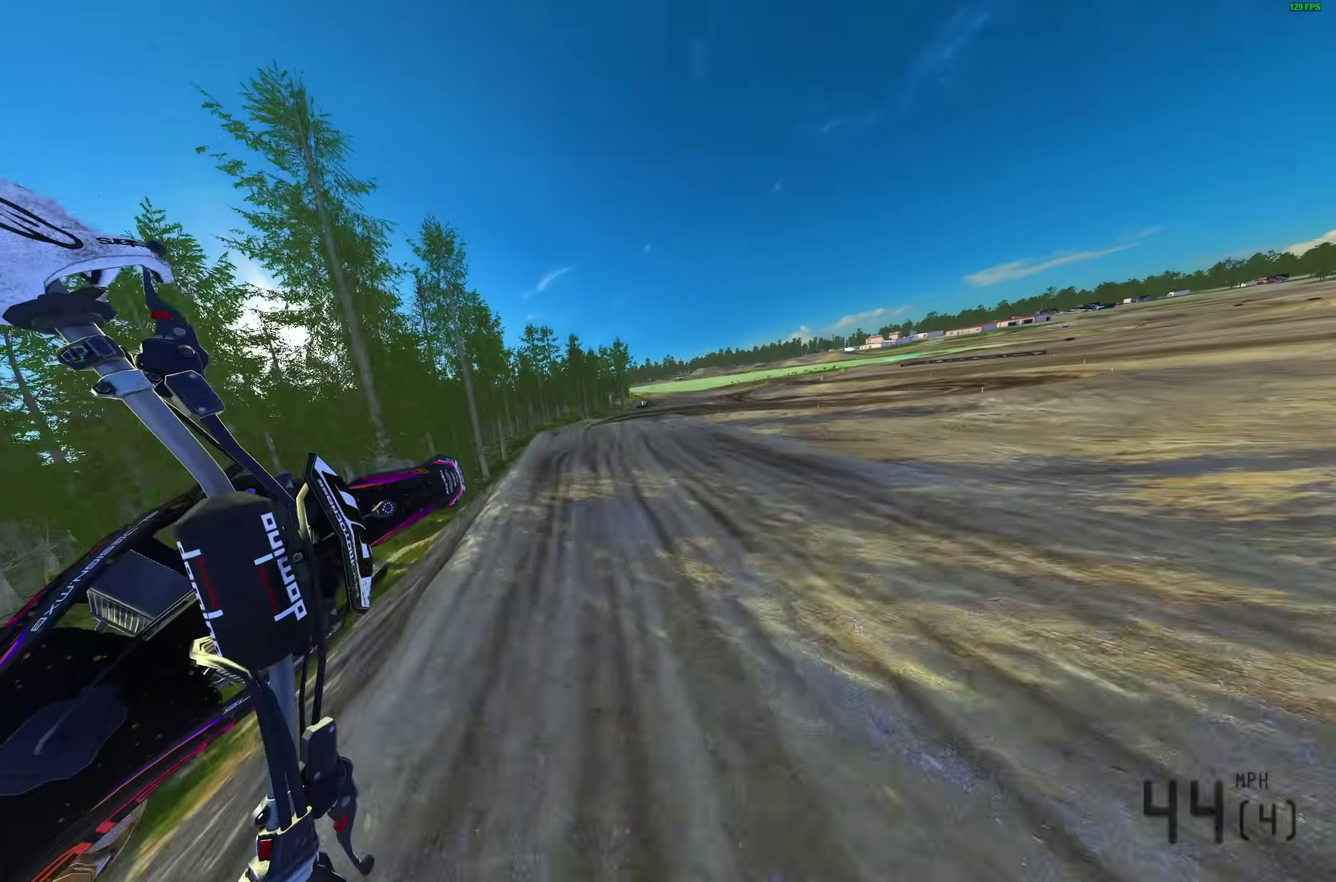
{"dt_ms": 300, "buttons": [], "left_stick": "center", "right_stick": "up-left", "events": [[100, "left_stick", "up-left"], [167, "R2", "down"], [283, "R2", "up"], [283, "left_stick", "center"]]}
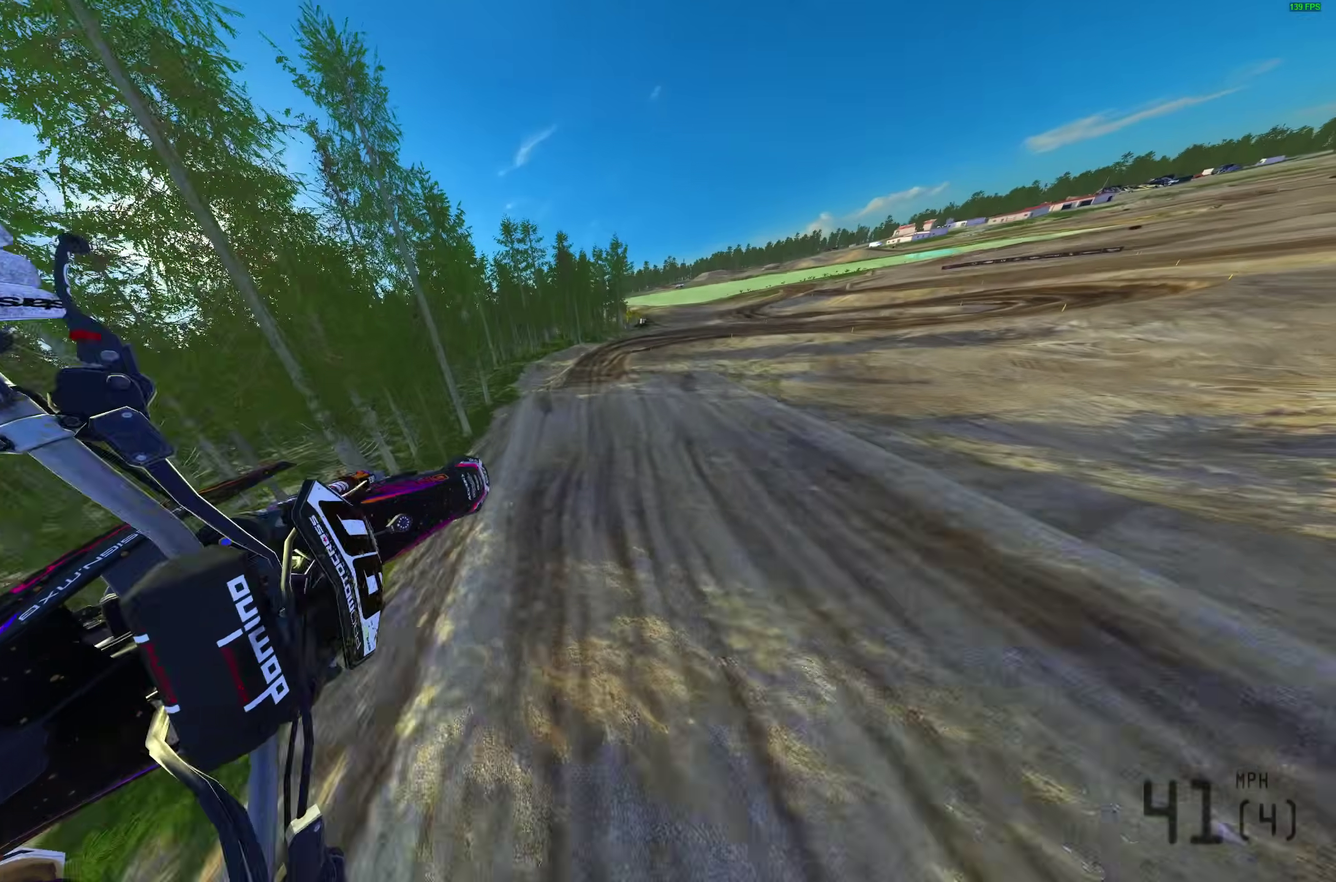
{"dt_ms": 700, "buttons": [], "left_stick": "down-right", "right_stick": "up-left", "events": [[67, "left_stick", "right"], [167, "R2", "down"], [533, "R2", "up"], [550, "left_stick", "down-right"]]}
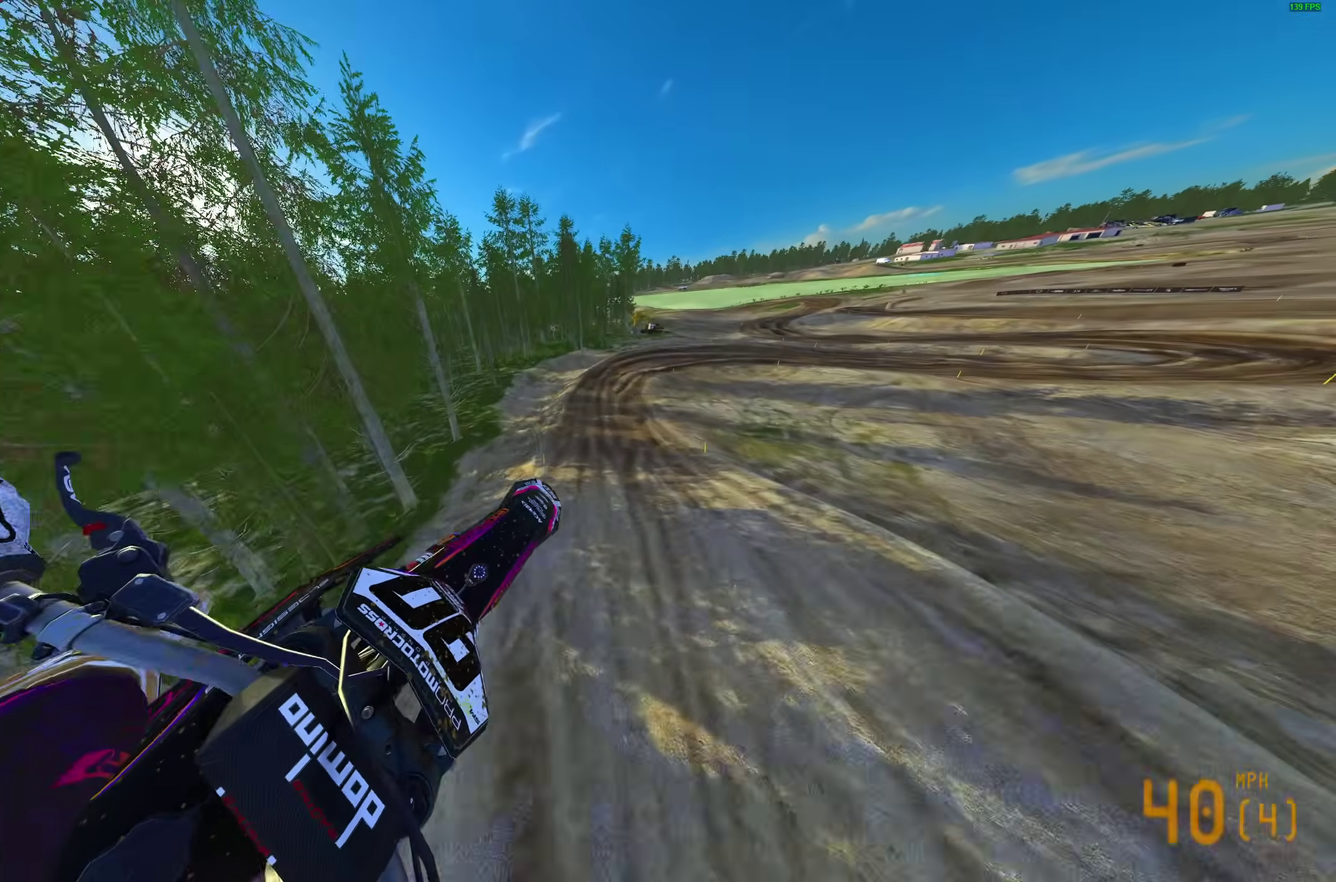
{"dt_ms": 300, "buttons": [], "left_stick": "down", "right_stick": "up-left", "events": [[33, "left_stick", "down"]]}
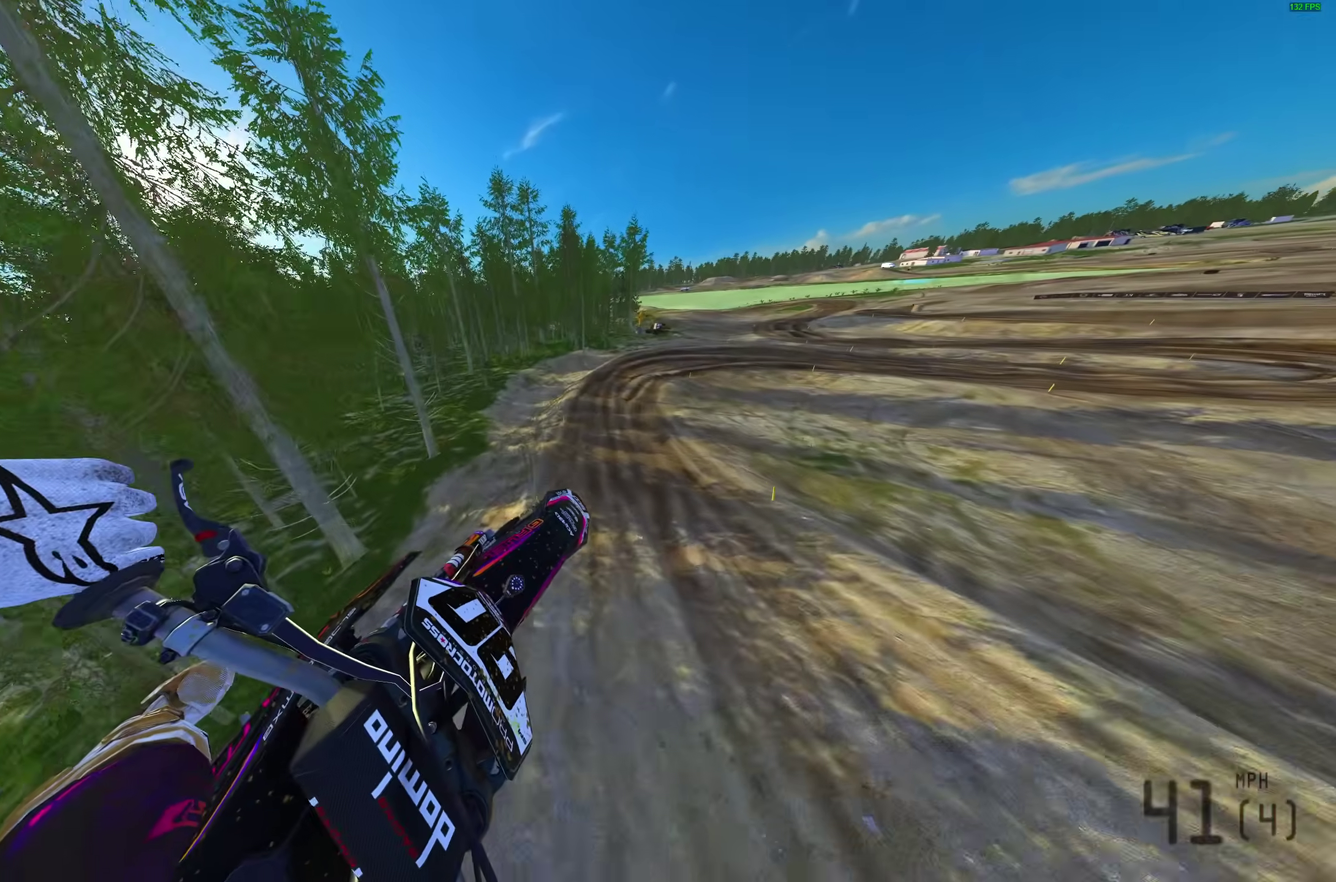
{"dt_ms": 600, "buttons": [], "left_stick": "left", "right_stick": "up", "events": [[133, "left_stick", "down-left"], [167, "R2", "down"], [300, "R2", "up"], [367, "left_stick", "left"], [433, "R2", "down"], [567, "R2", "up"], [600, "right_stick", "up"]]}
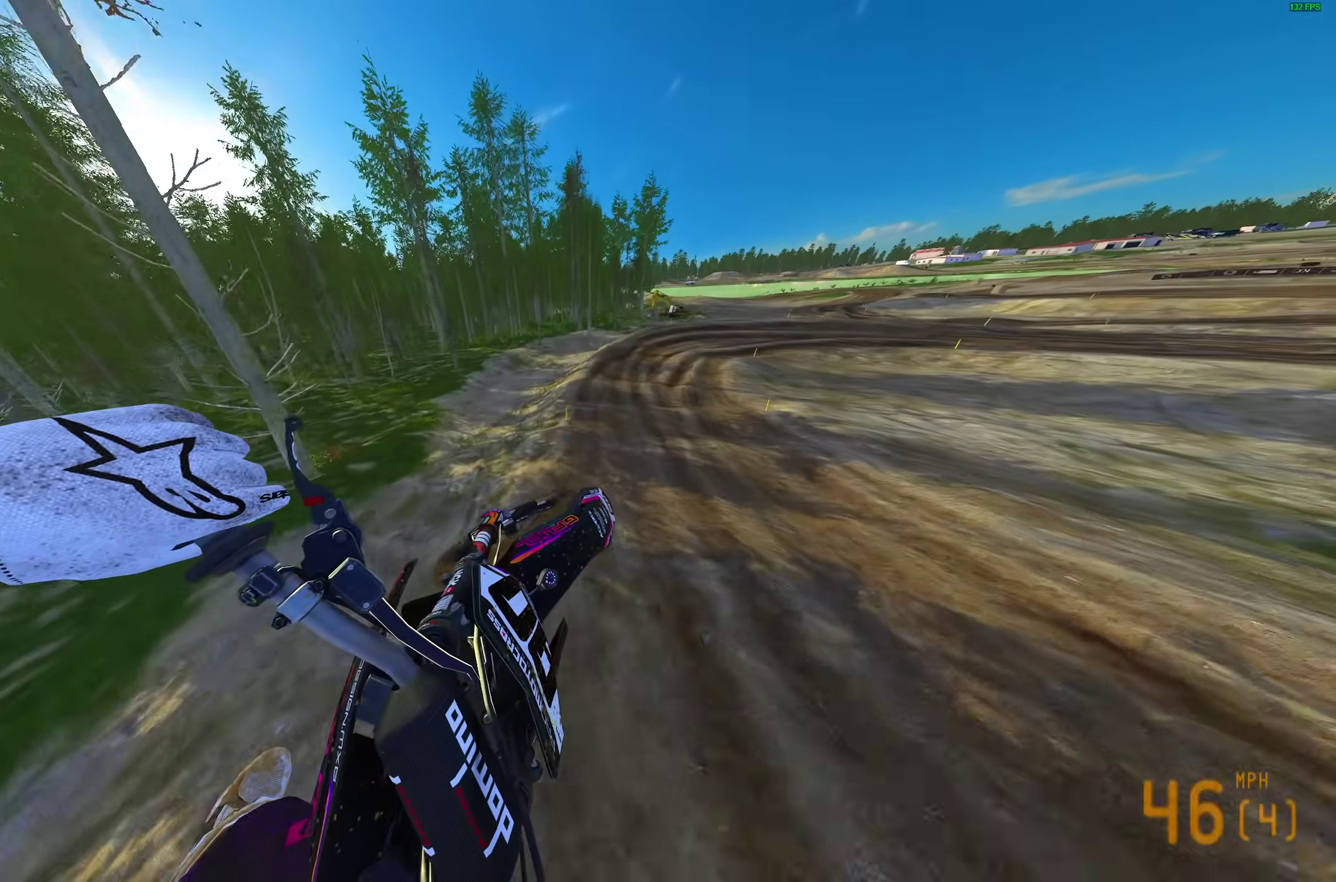
{"dt_ms": 400, "buttons": ["R2"], "left_stick": "right", "right_stick": "up-left", "events": [[100, "left_stick", "up-left"], [117, "R2", "down"], [150, "left_stick", "center"], [200, "right_stick", "center"], [350, "right_stick", "up-left"], [400, "left_stick", "right"]]}
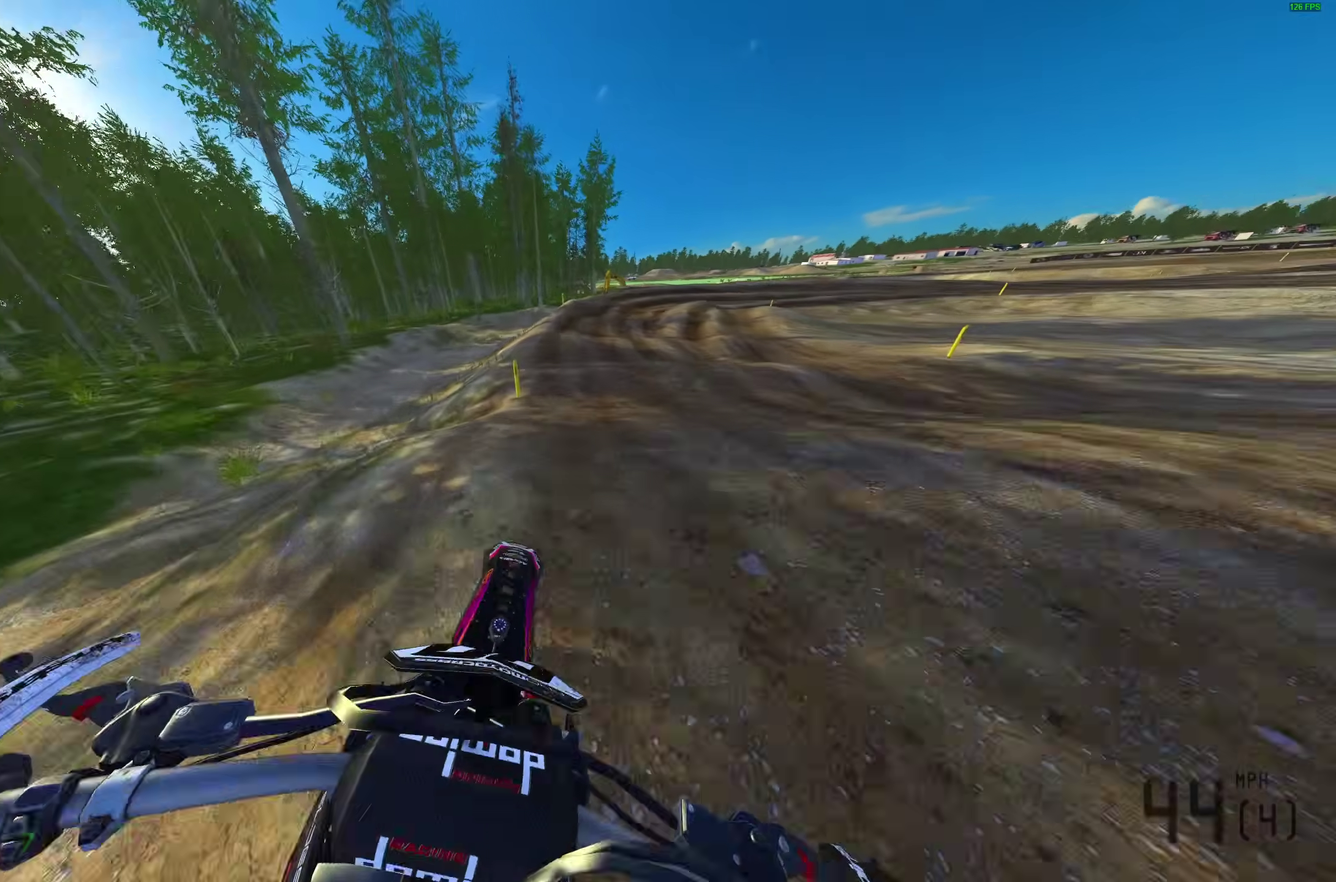
{"dt_ms": 600, "buttons": ["R2"], "left_stick": "right", "right_stick": "up", "events": [[33, "R2", "up"], [150, "R2", "down"], [233, "R2", "up"], [367, "R2", "down"], [433, "right_stick", "up"]]}